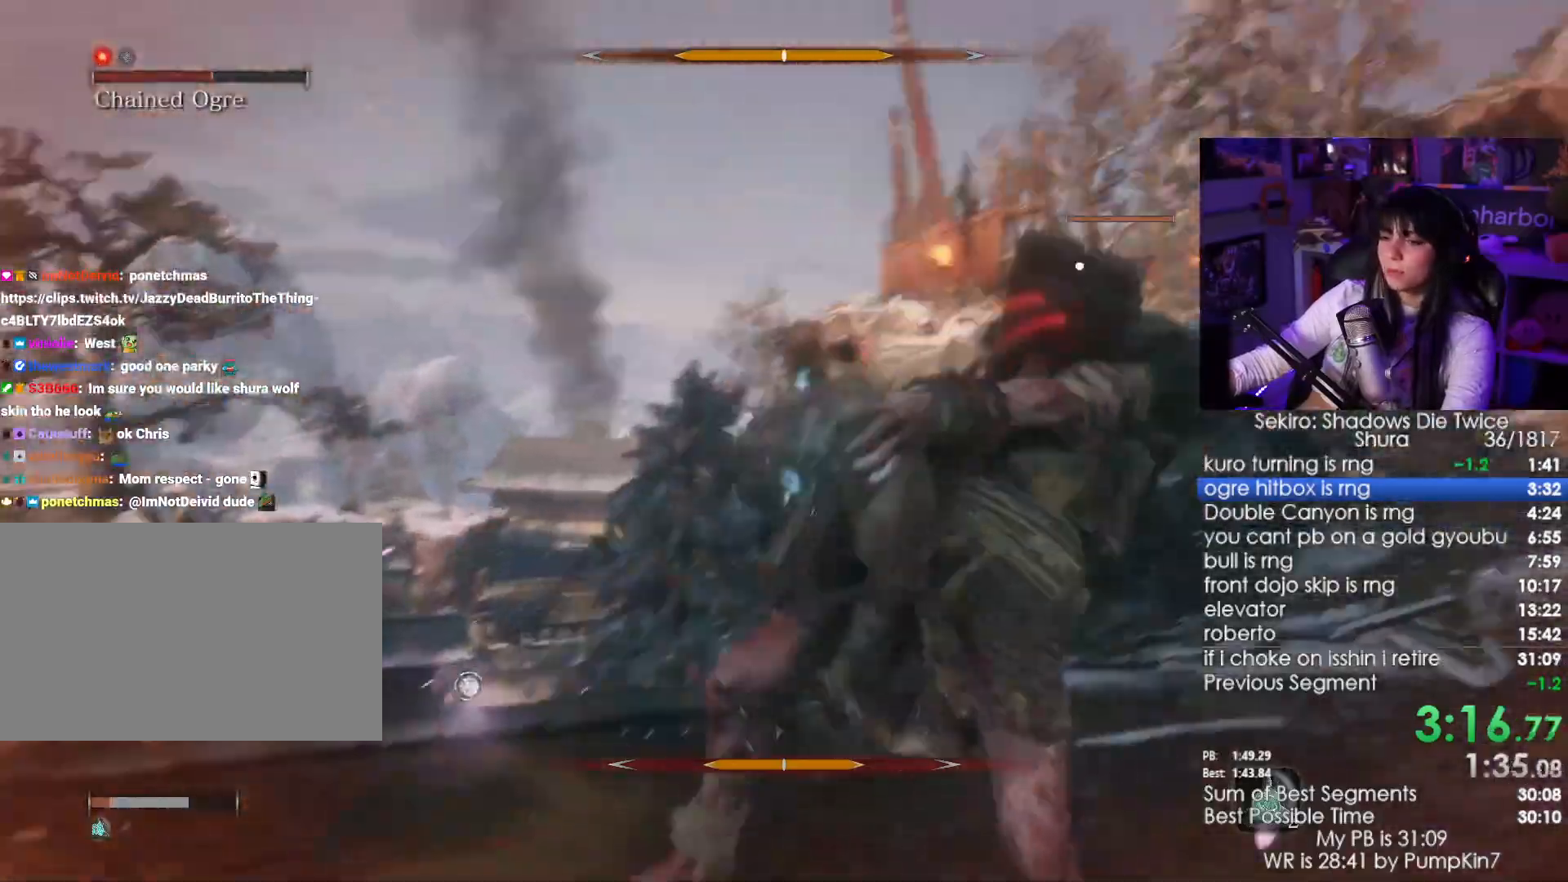
Gameplay with keyboard and mouse; each line is a JSON object with the keys and mouse buttons held at the frame after it. "events" lists presses ("down") and releases ("up") of "1", "2", "3", "4", "5", "a", "alt", "c", "caps_lock", "ctrl", "d", "e", "f", "g", "q", "r", "s", "shift", "space", "t", "tab", "v", "w", "x", "z", "mouse_left", "mouse_wheel" and "mouse_right" between this image and that frame as [ms after this image, input, new state], when the widget could be followed in between. "mouse_left", "mouse_wheel", "mouse_right" = the "left", "wheel", "right" buttons of the "mouse" list. No other keys are recorded. "wheel" means that the mouse wheel is clicked or scrolled. Not read: mouse_move.
{"keys": [], "mouse": [], "events": []}
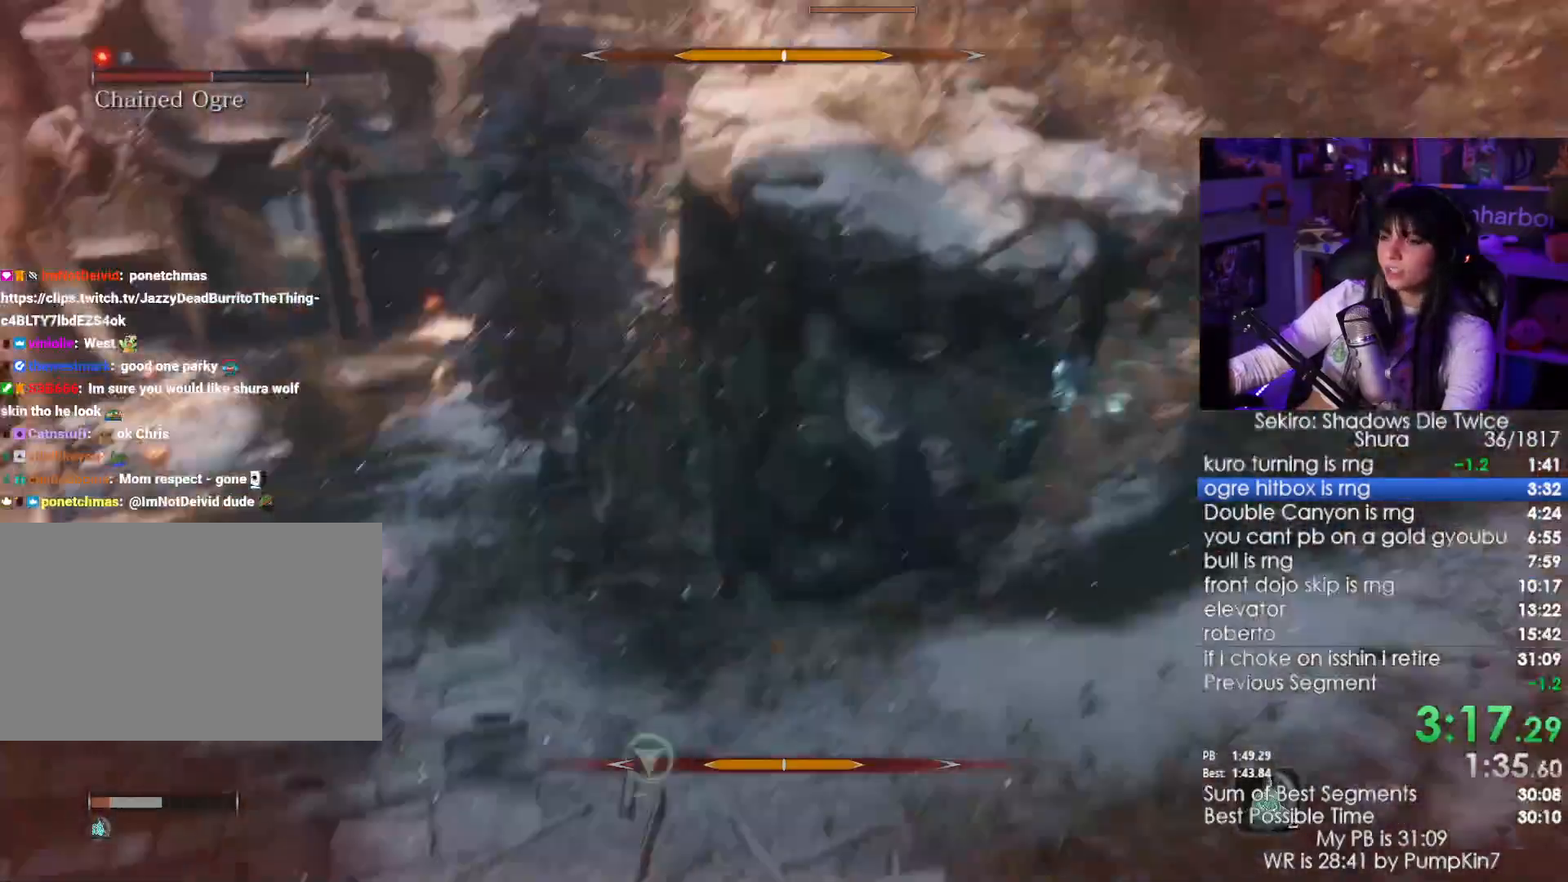
{"keys": [], "mouse": [], "events": []}
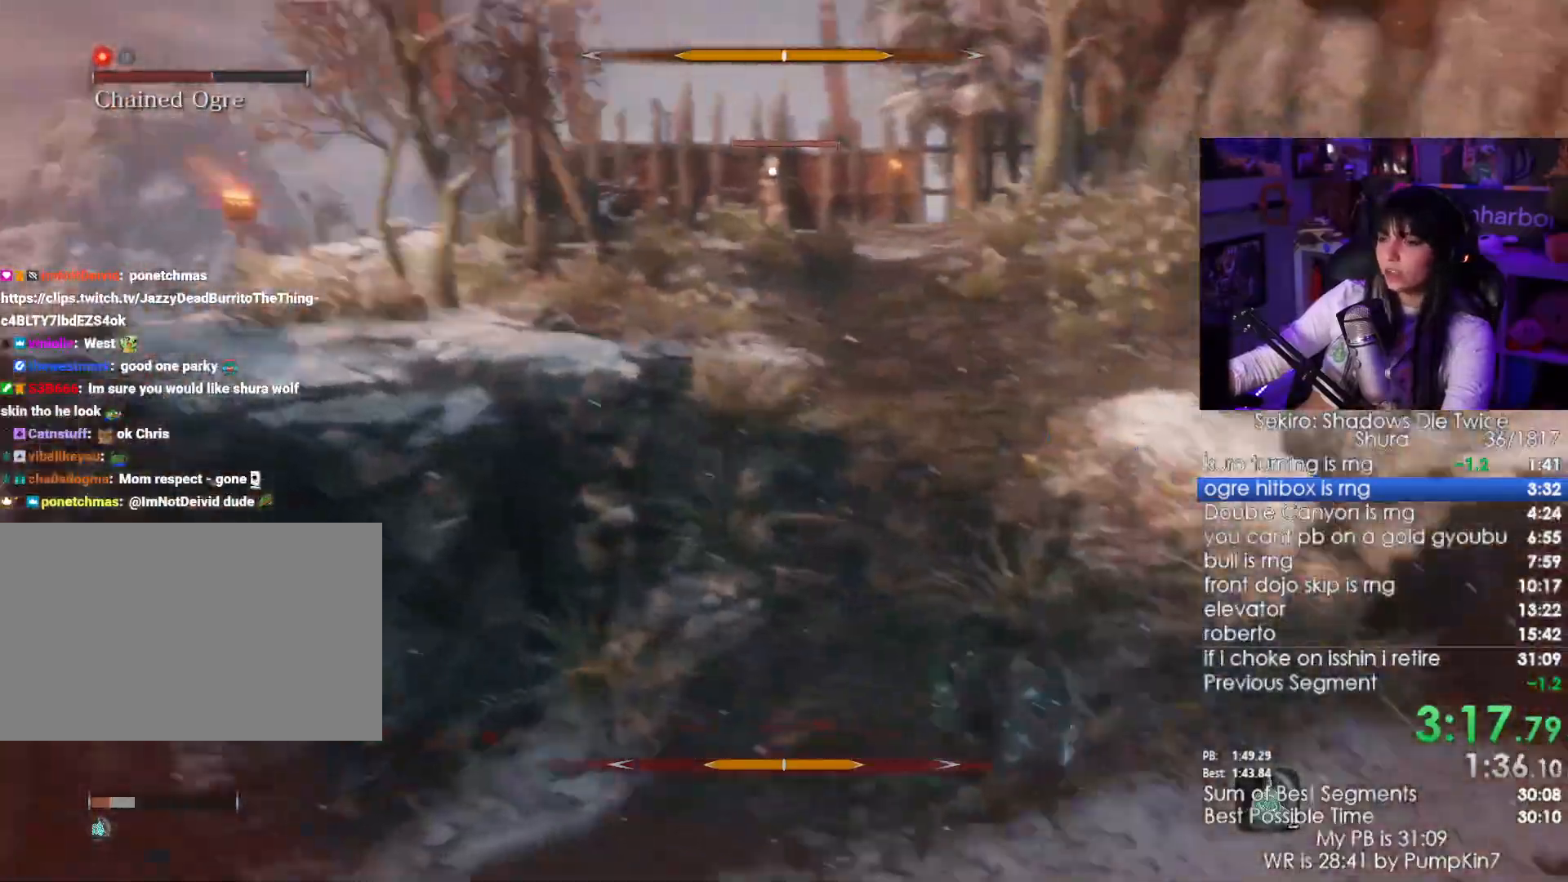
{"keys": ["s"], "mouse": [], "events": [[134, "mouse_wheel", "down"], [217, "mouse_wheel", "up"], [400, "s", "down"]]}
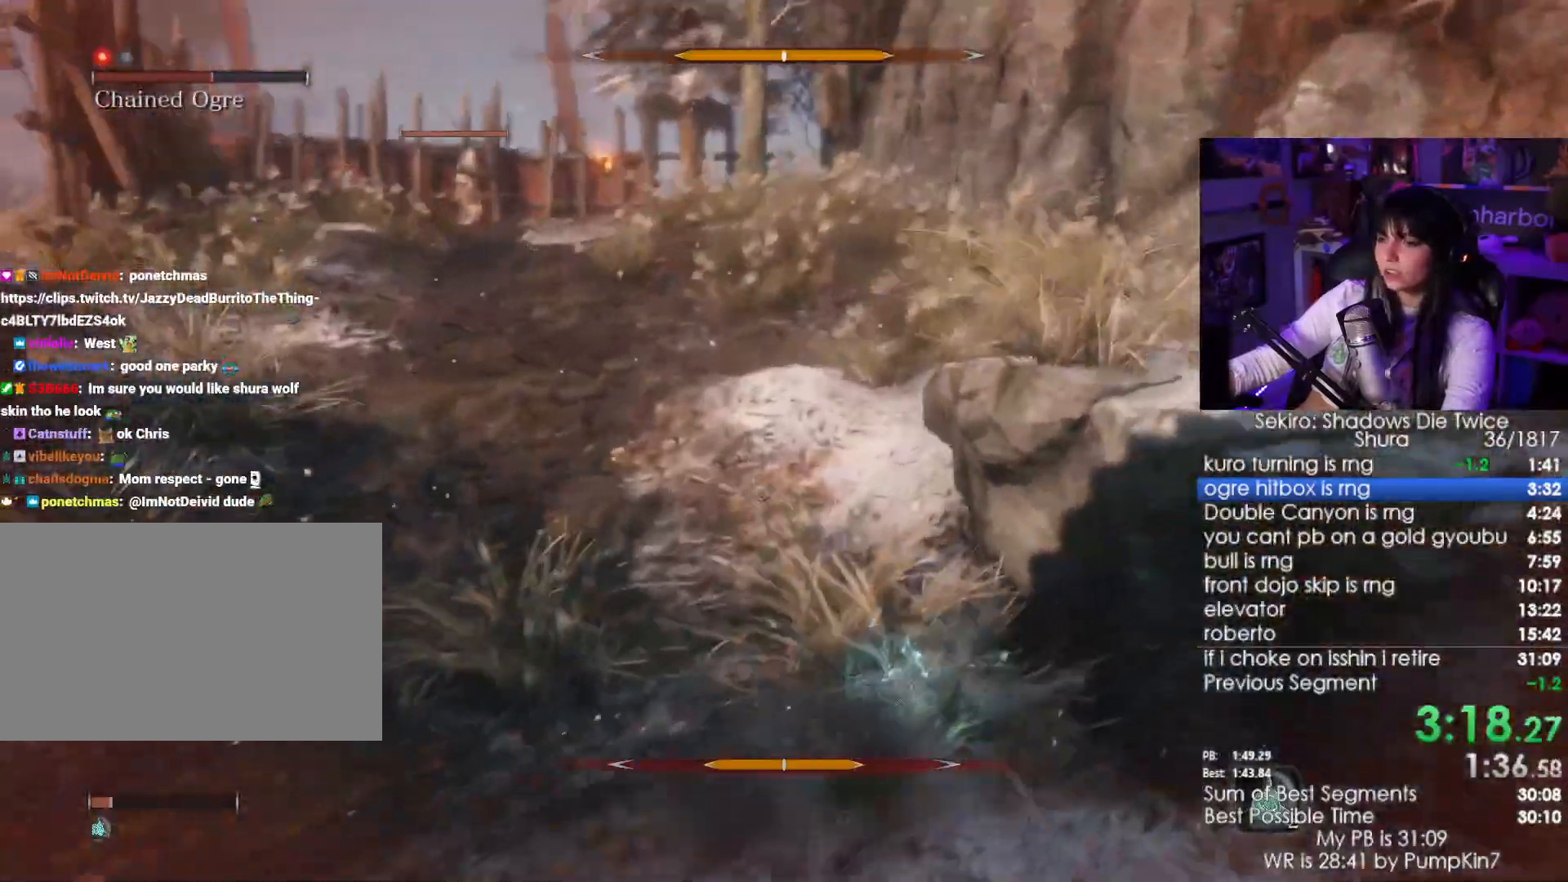
{"keys": ["s"], "mouse": [], "events": [[84, "shift", "down"], [284, "shift", "up"]]}
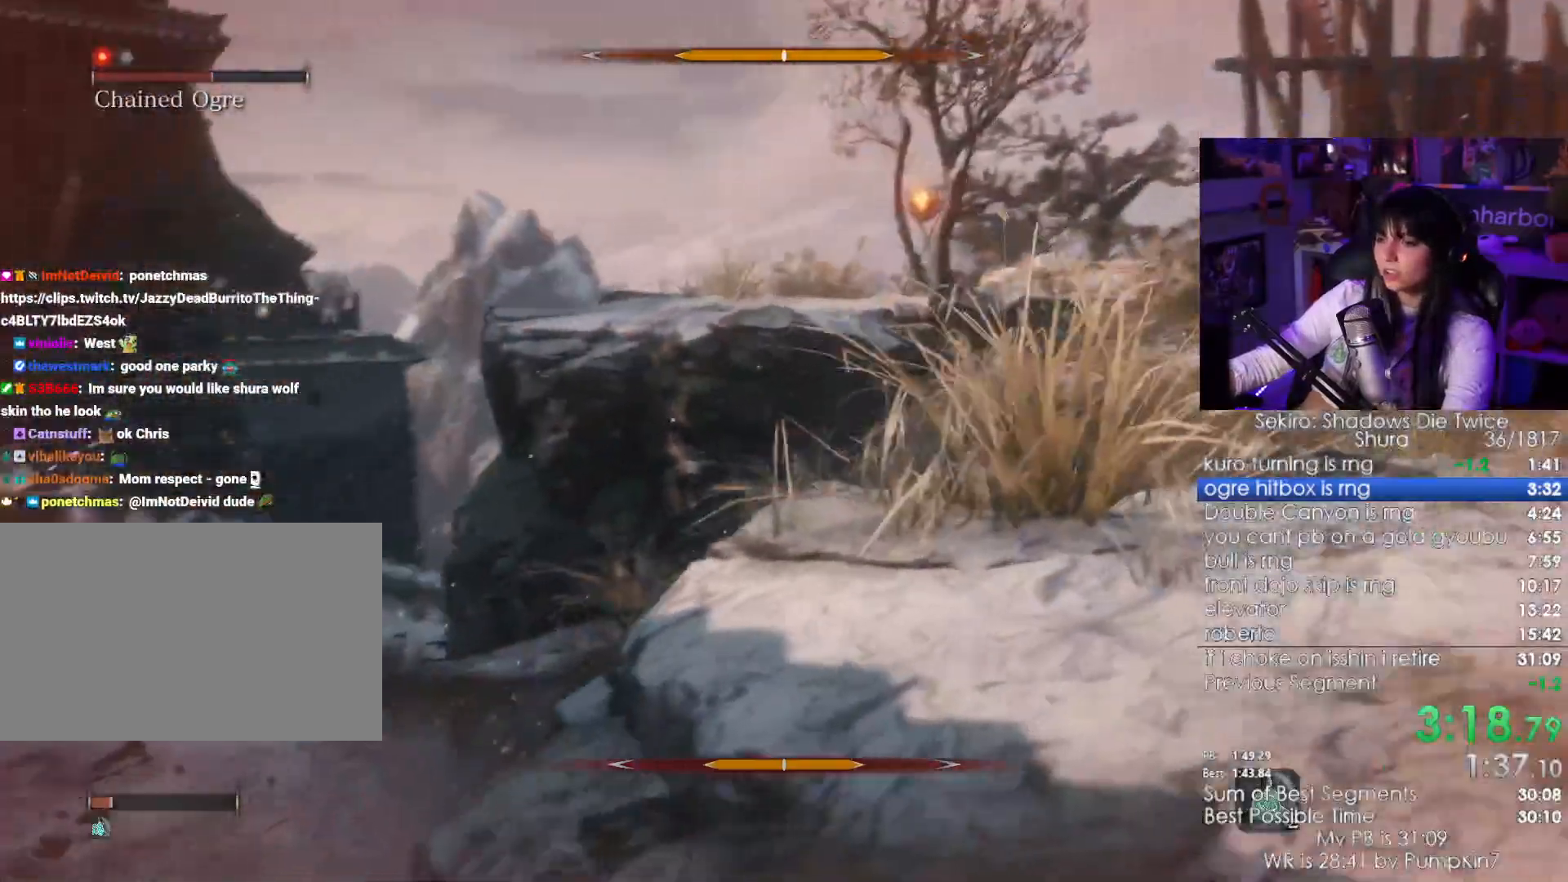
{"keys": ["w"], "mouse": [], "events": [[200, "s", "up"], [400, "w", "down"]]}
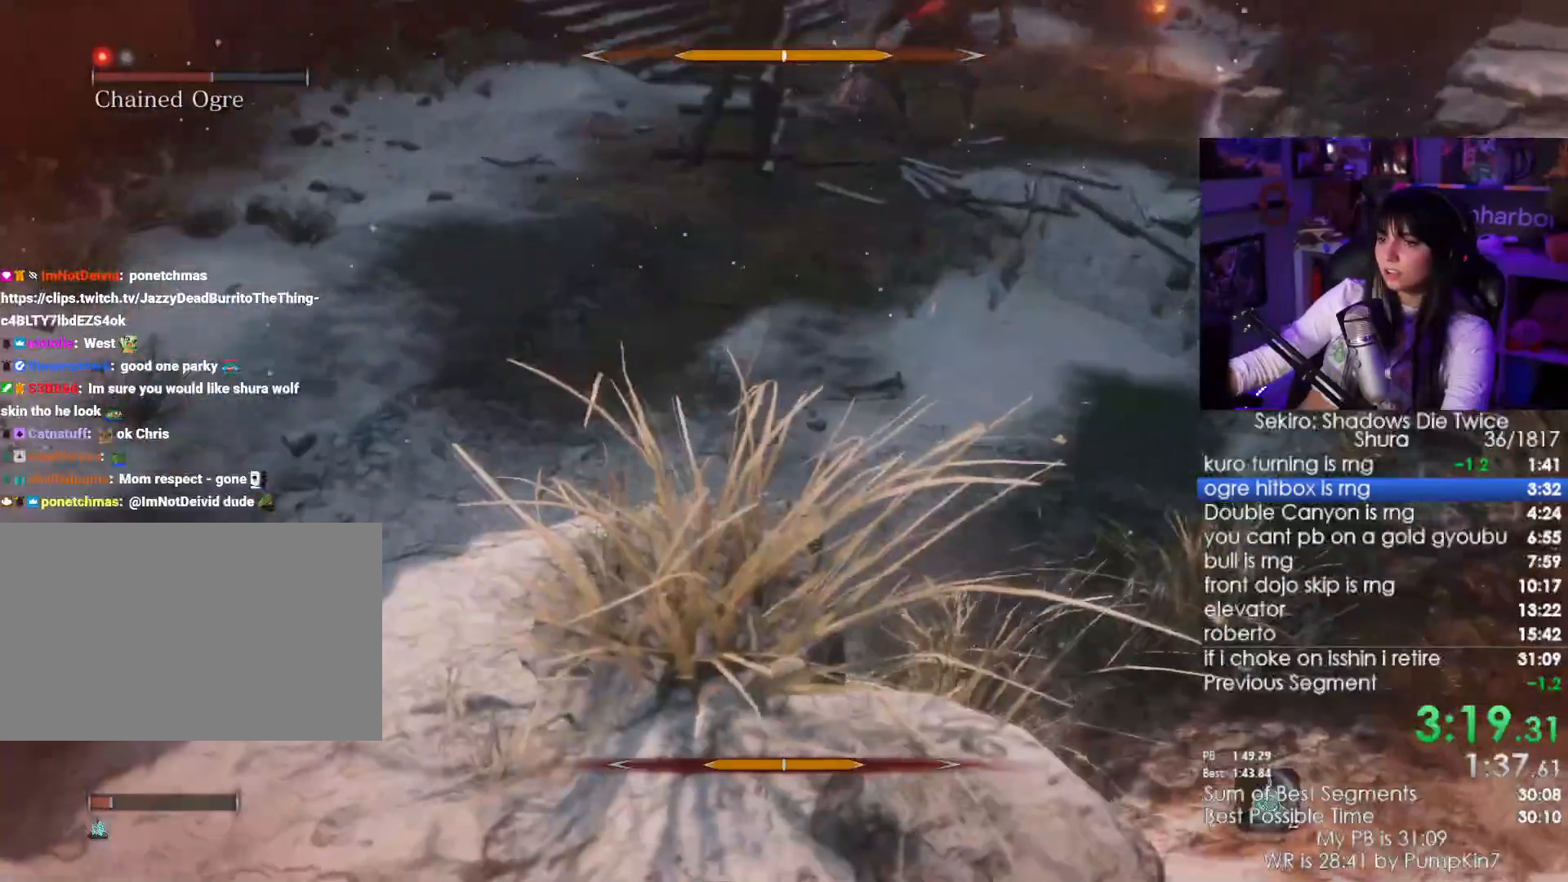
{"keys": ["w"], "mouse": [], "events": [[167, "shift", "down"], [317, "shift", "up"]]}
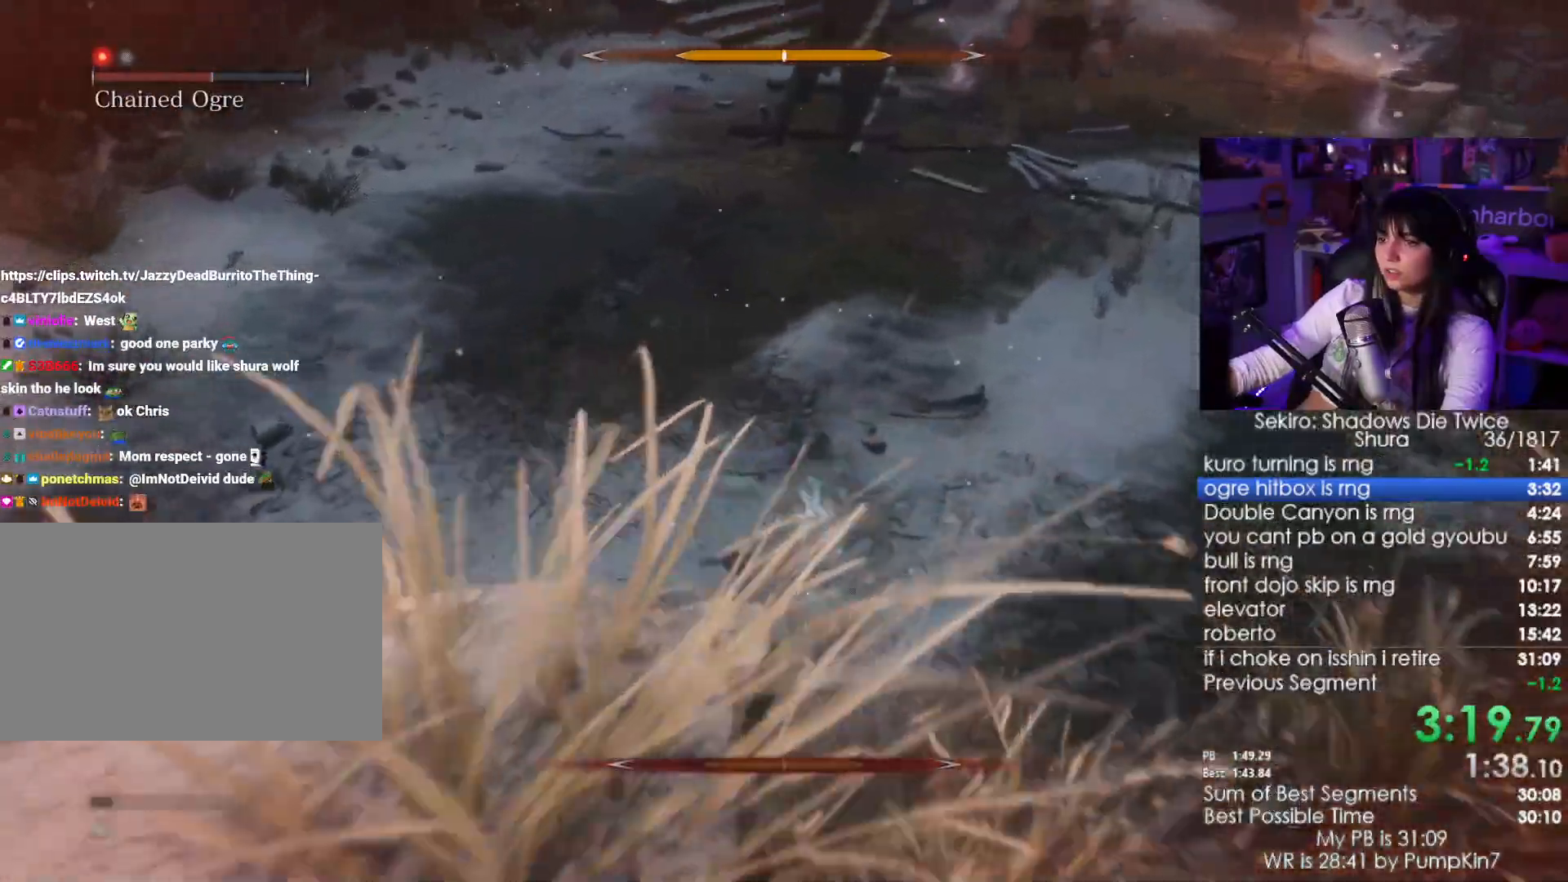
{"keys": ["w"], "mouse": [], "events": []}
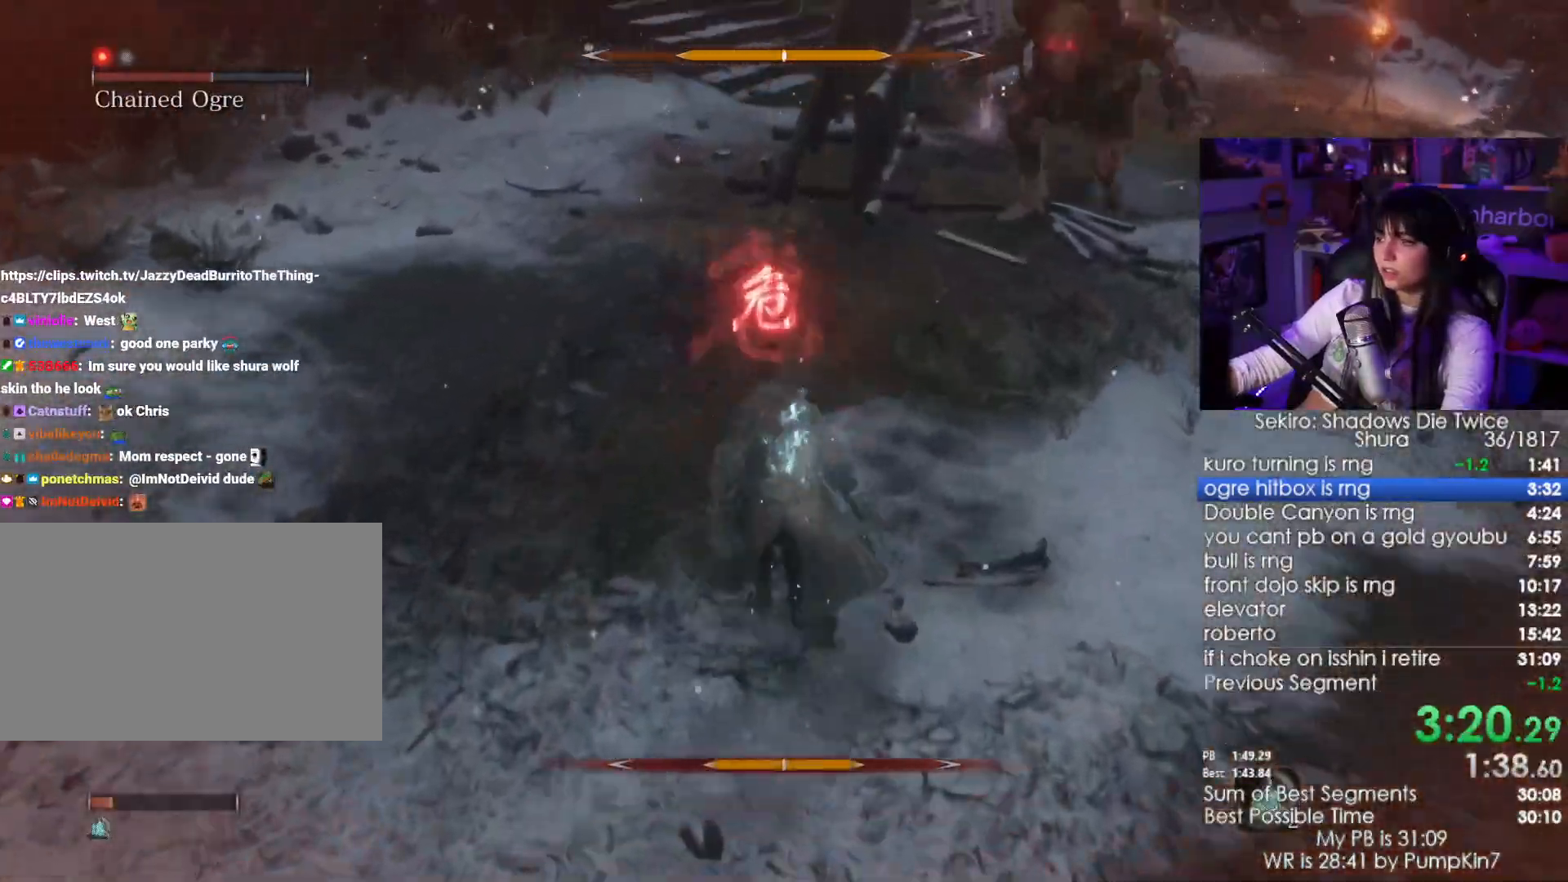
{"keys": [], "mouse": [], "events": [[117, "tab", "down"], [200, "tab", "up"], [200, "w", "up"]]}
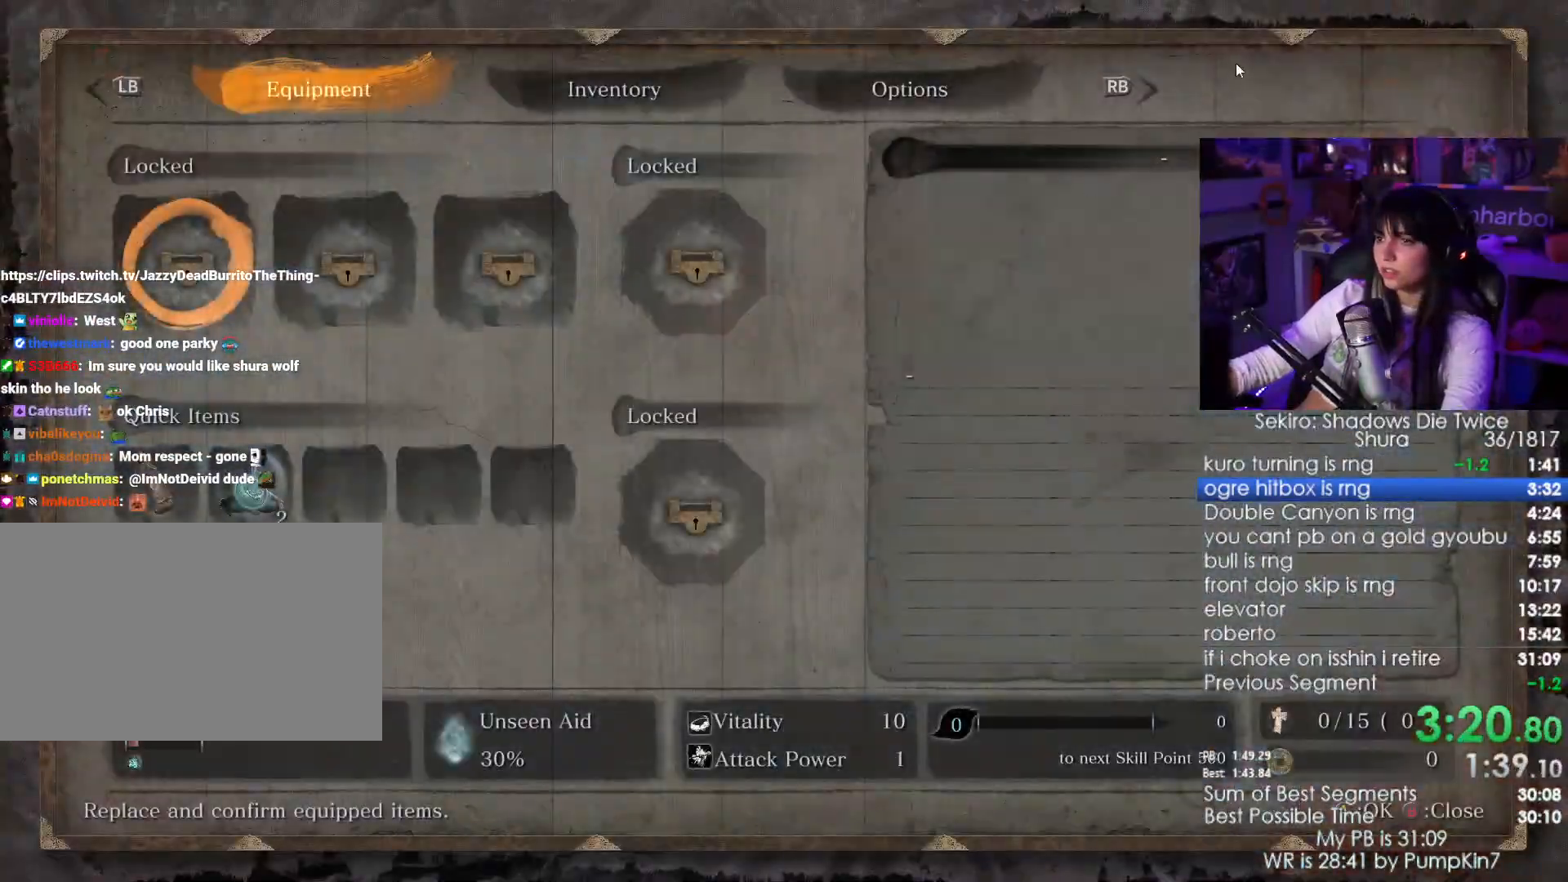
{"keys": [], "mouse": [], "events": []}
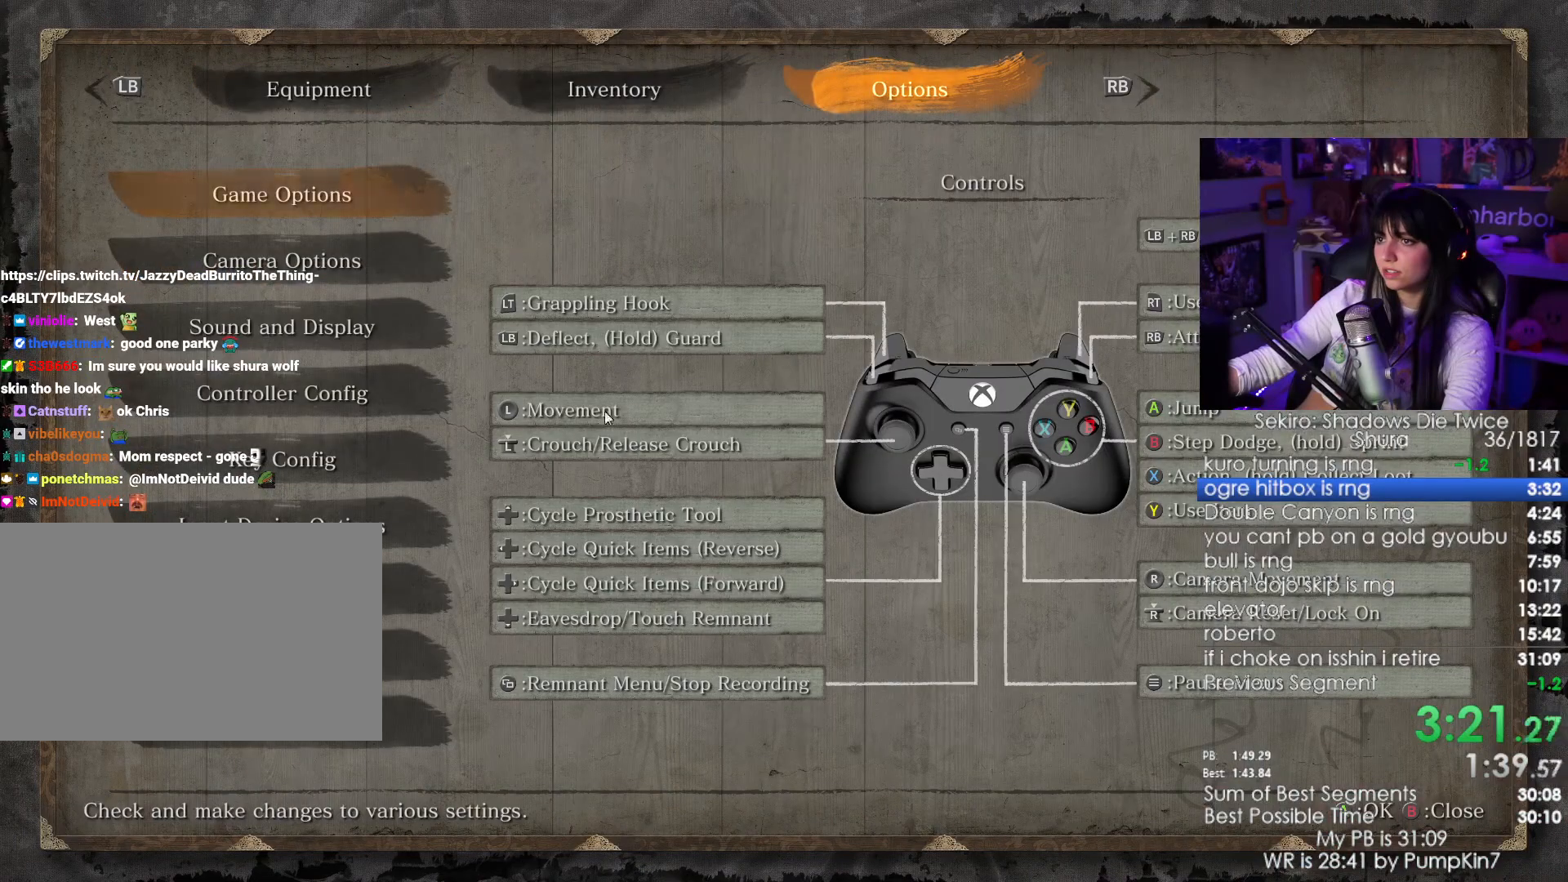
{"keys": [], "mouse": [], "events": []}
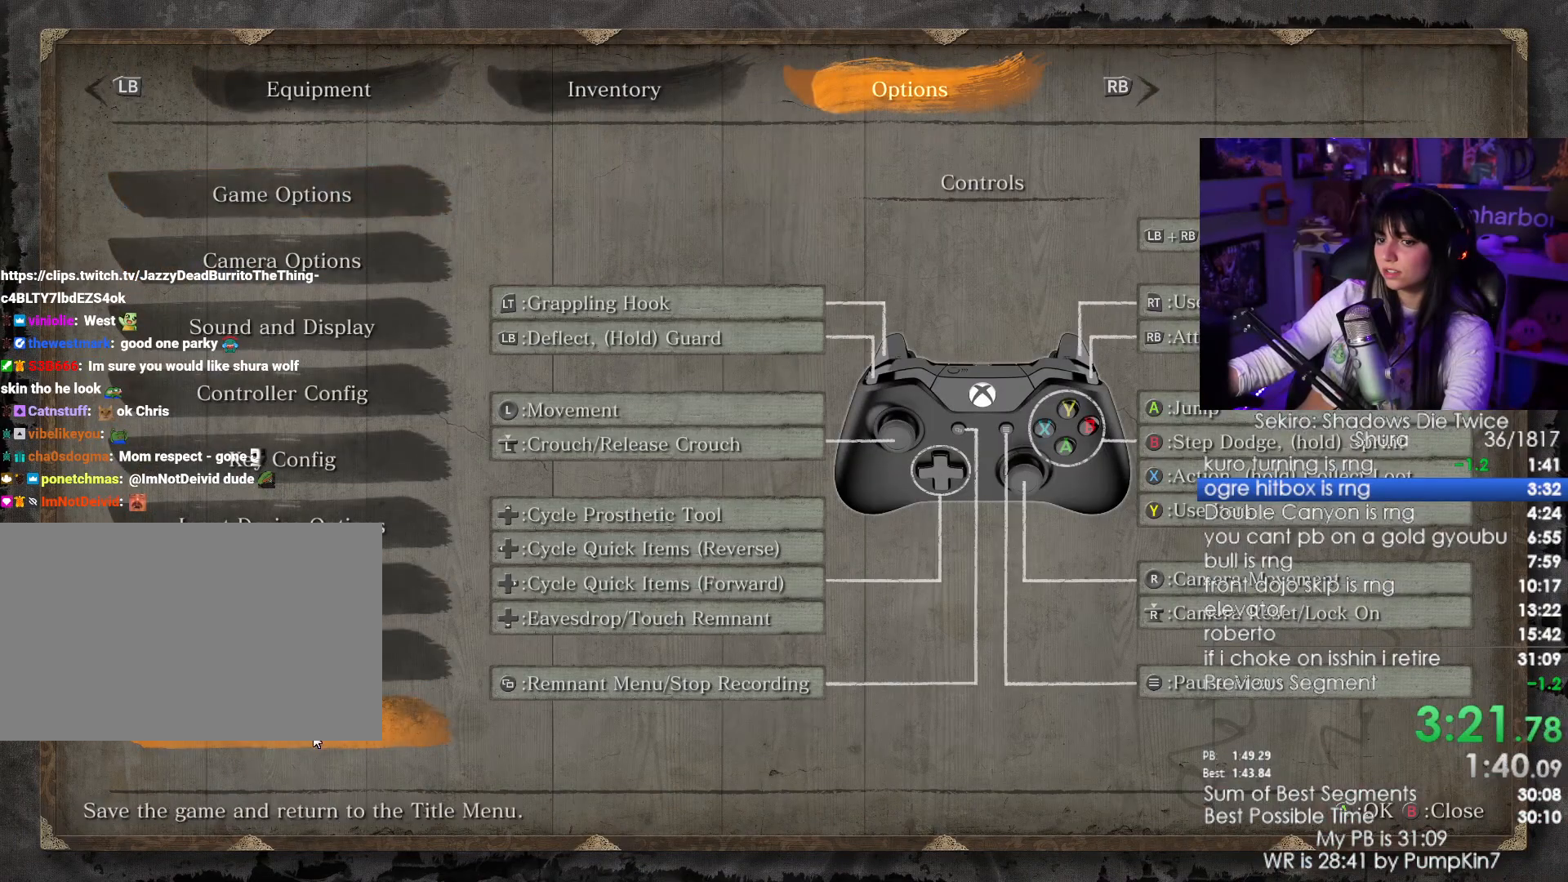
{"keys": [], "mouse": [], "events": [[67, "mouse_left", "down"], [117, "mouse_left", "up"], [400, "mouse_left", "down"], [484, "mouse_left", "up"]]}
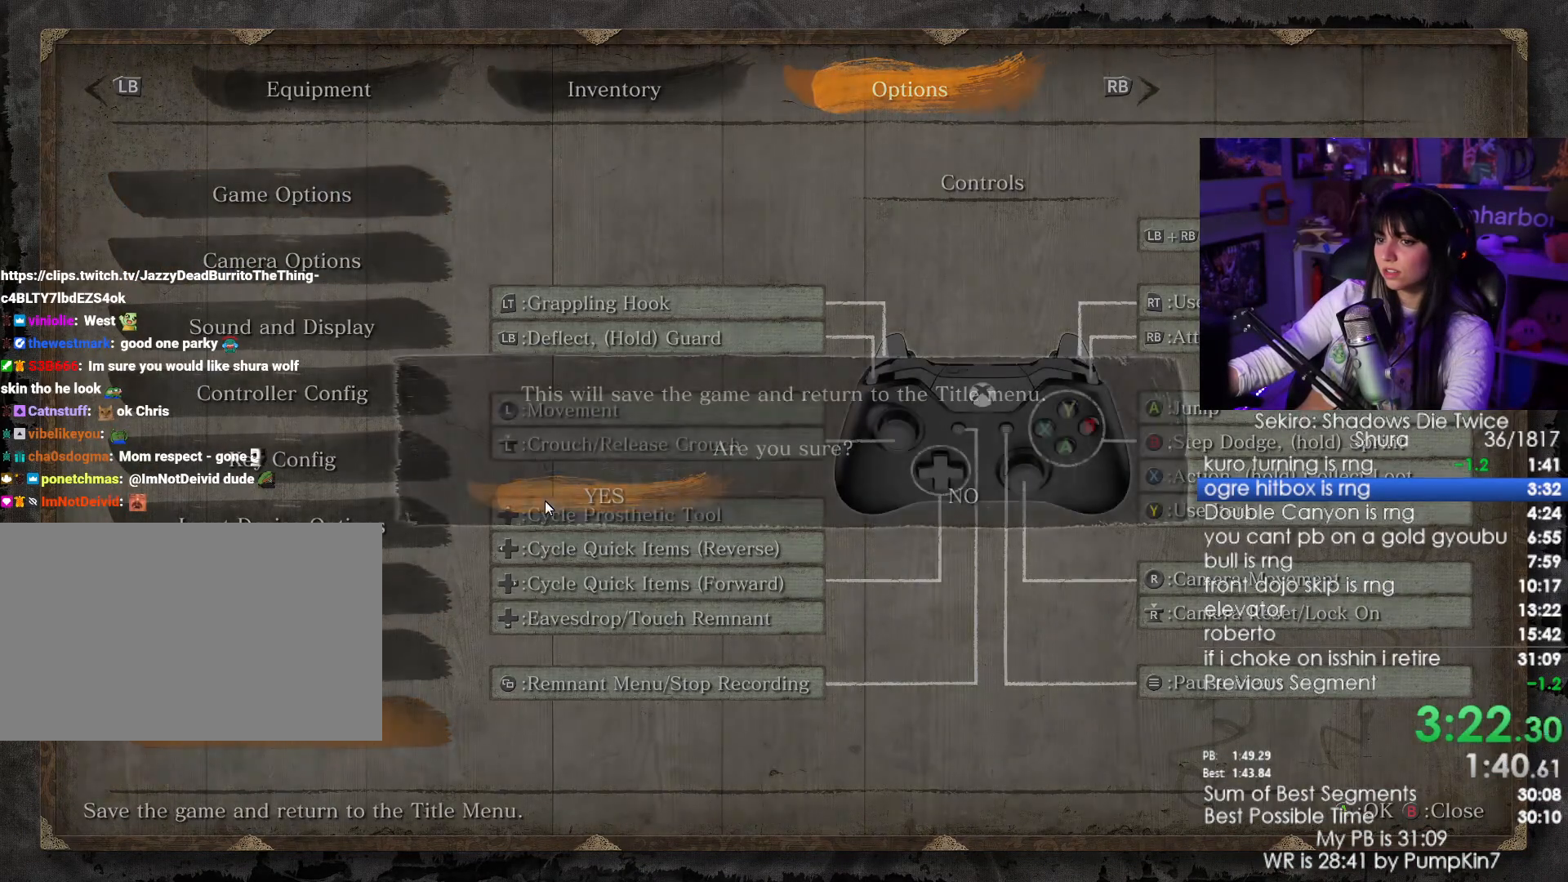
{"keys": [], "mouse": [], "events": []}
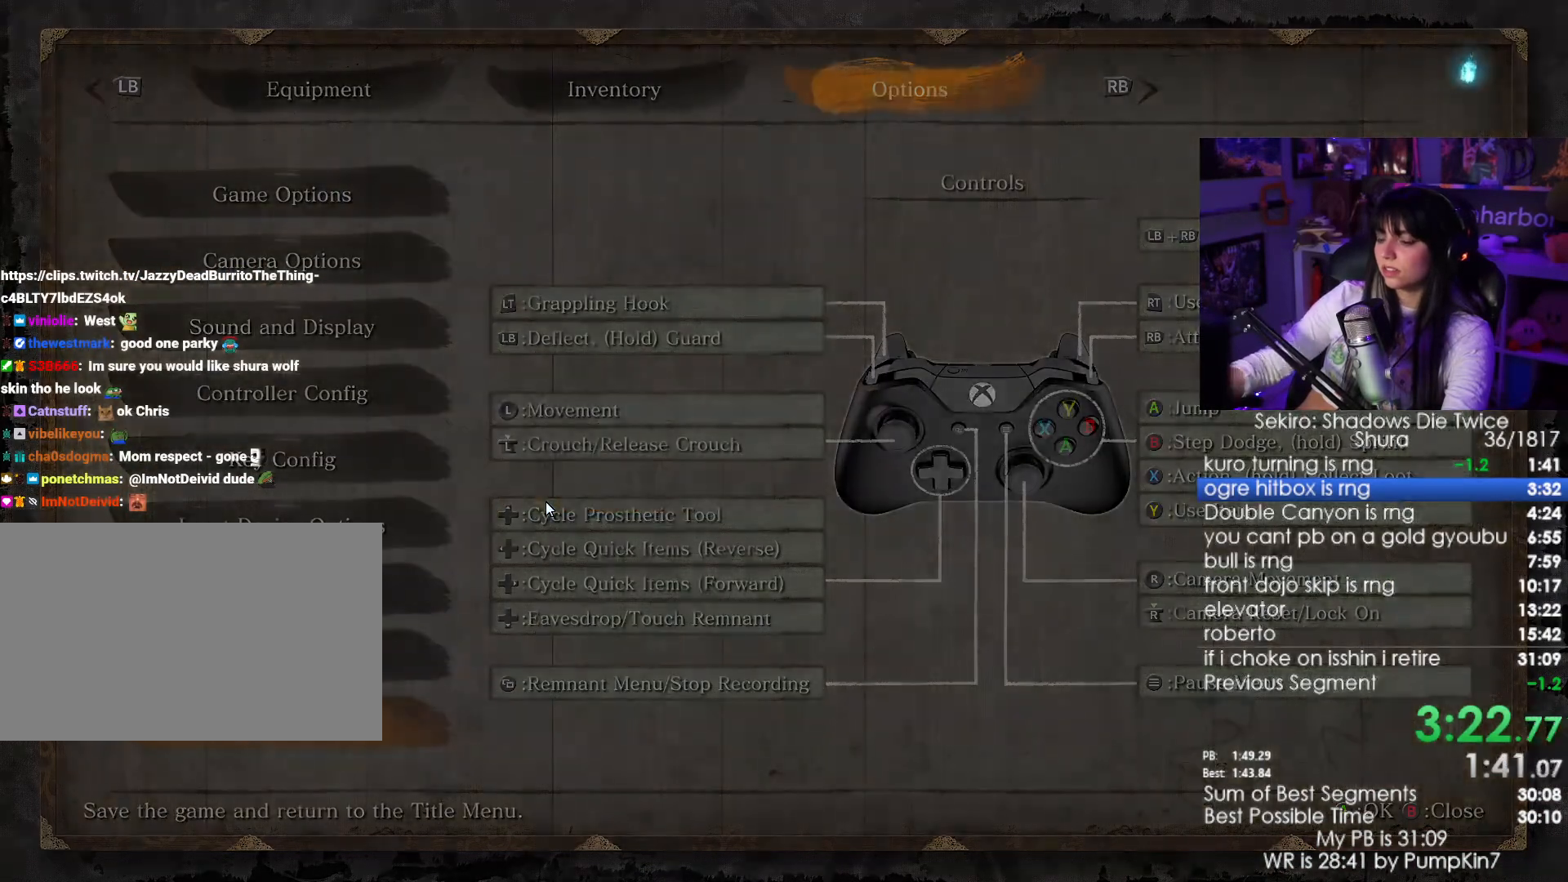
{"keys": [], "mouse": [], "events": []}
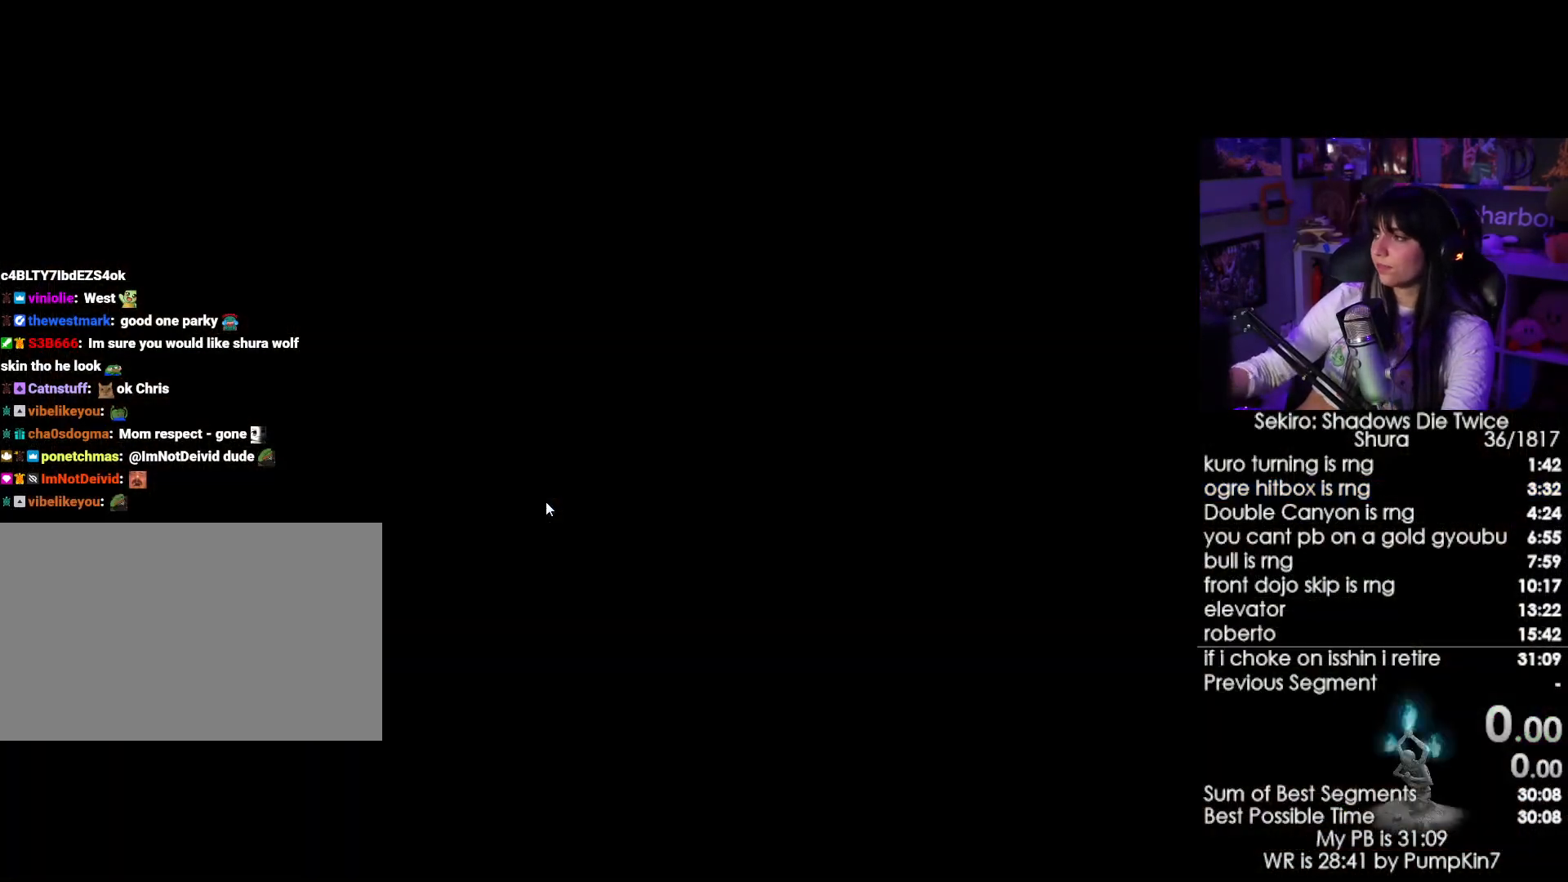
{"keys": [], "mouse": [], "events": []}
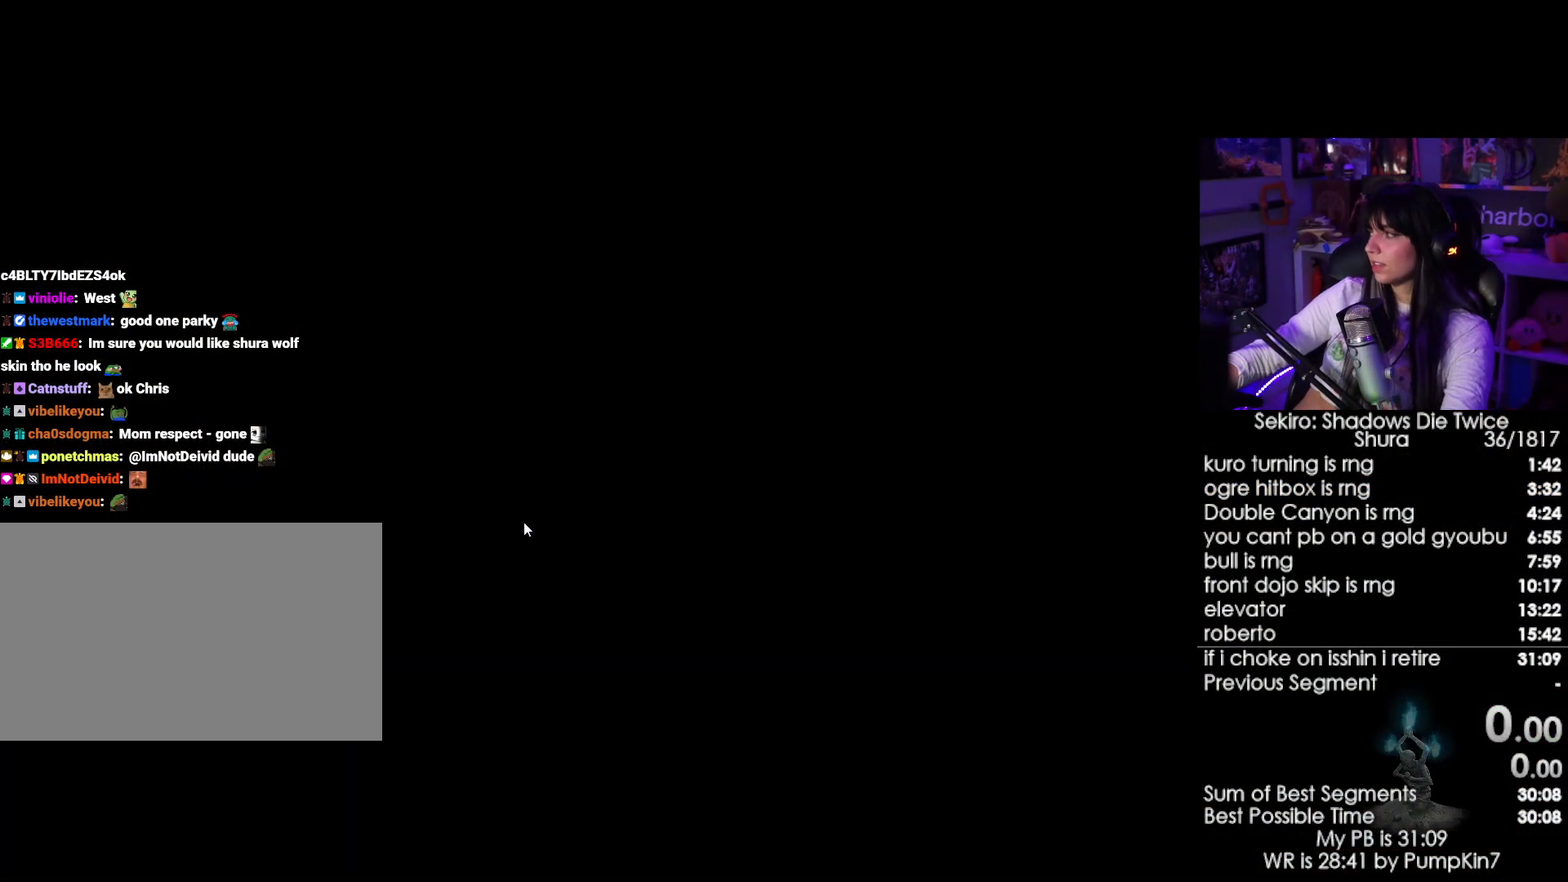
{"keys": [], "mouse": [], "events": [[84, "mouse_left", "down"], [267, "mouse_left", "up"]]}
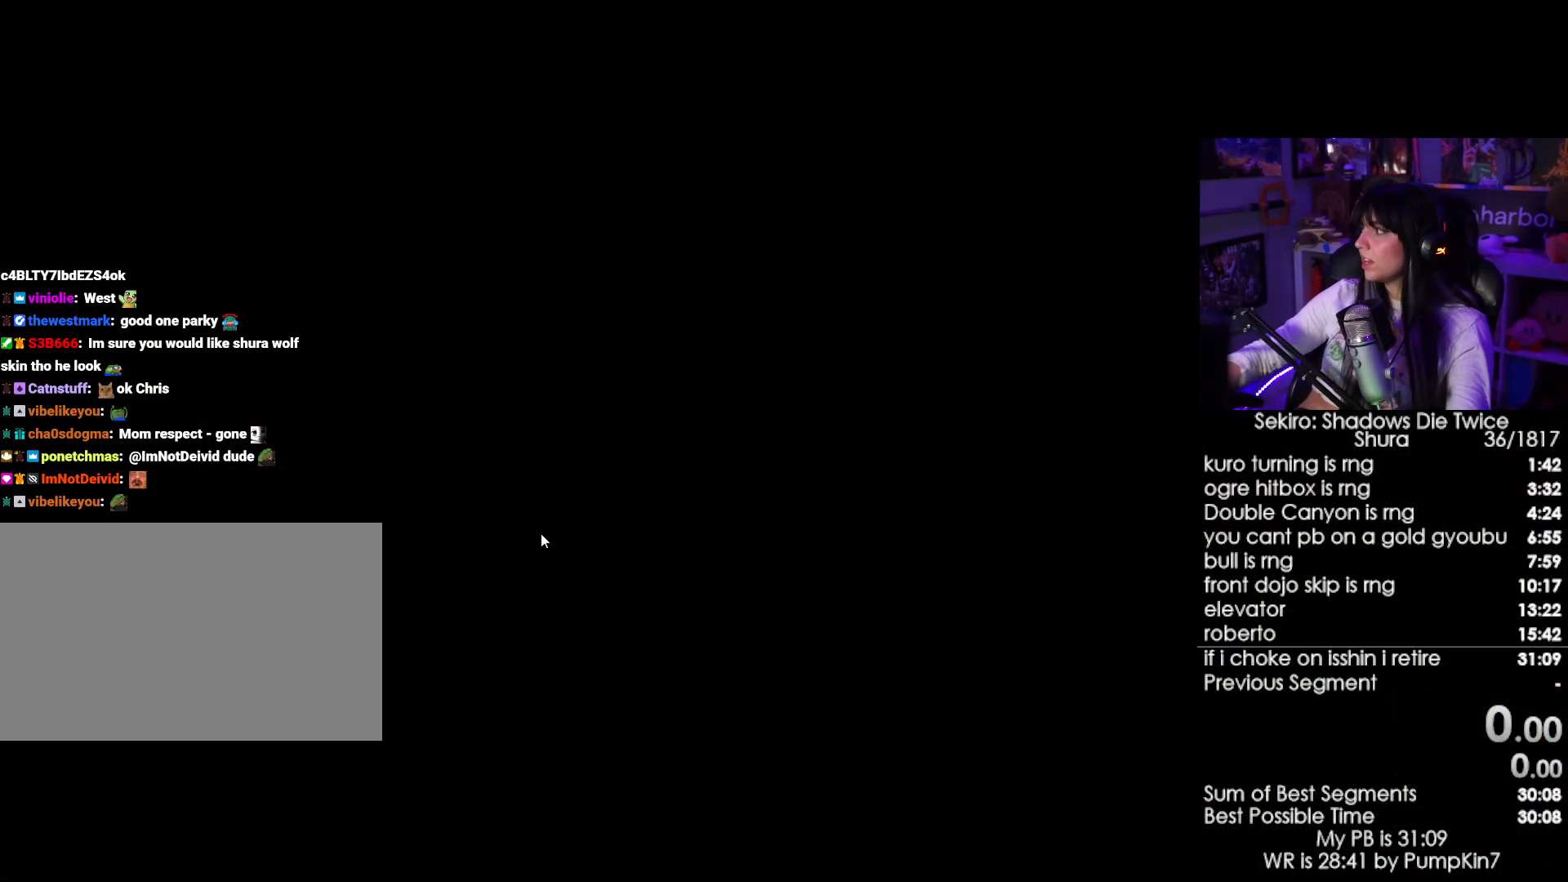
{"keys": [], "mouse": [], "events": []}
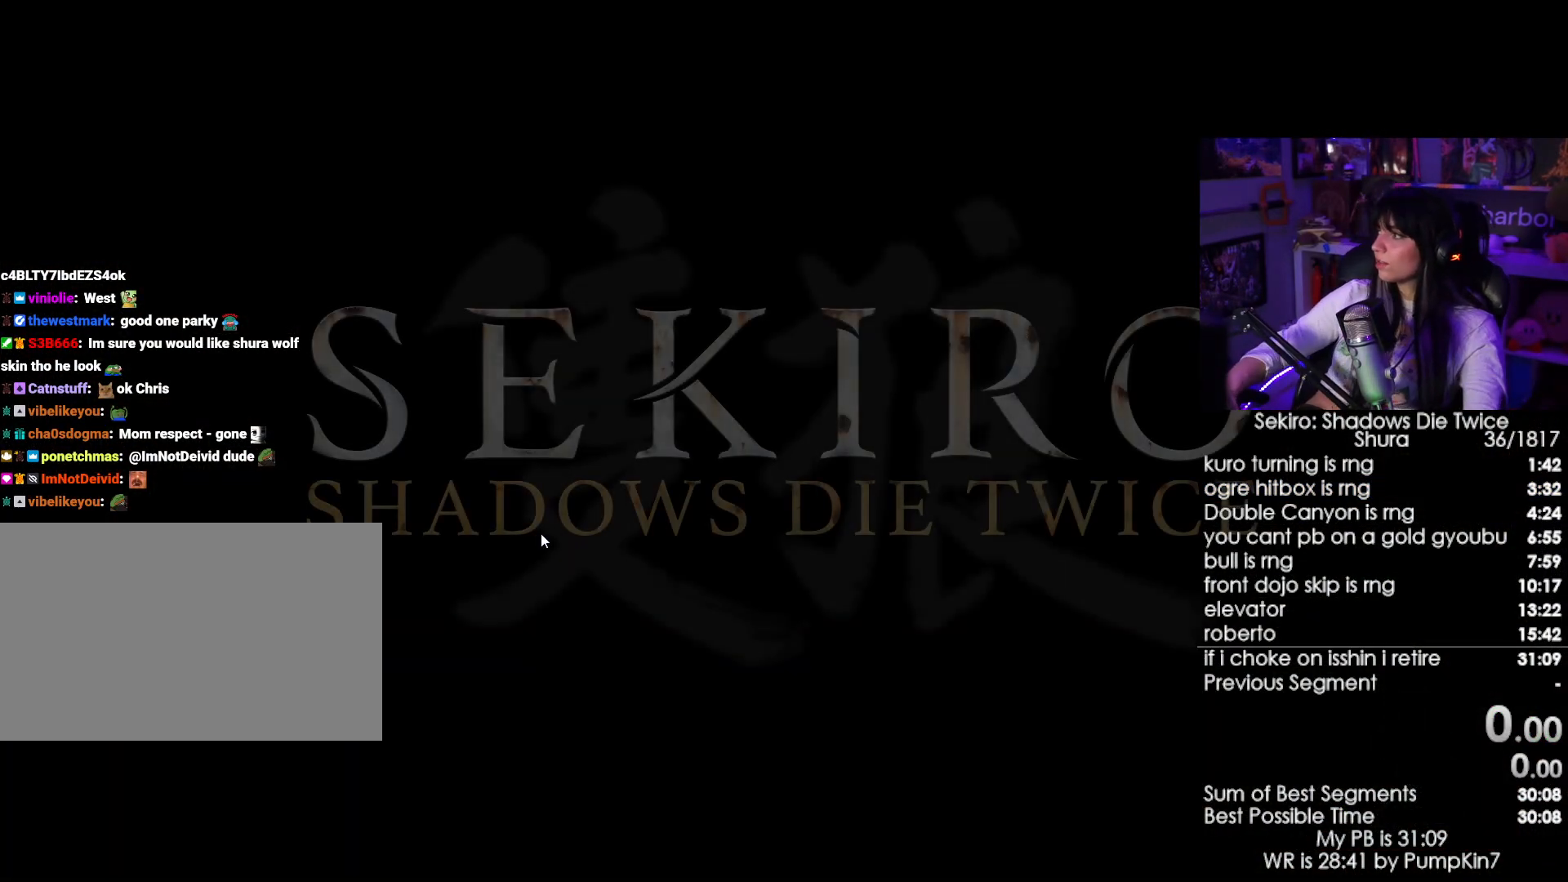
{"keys": [], "mouse": [], "events": []}
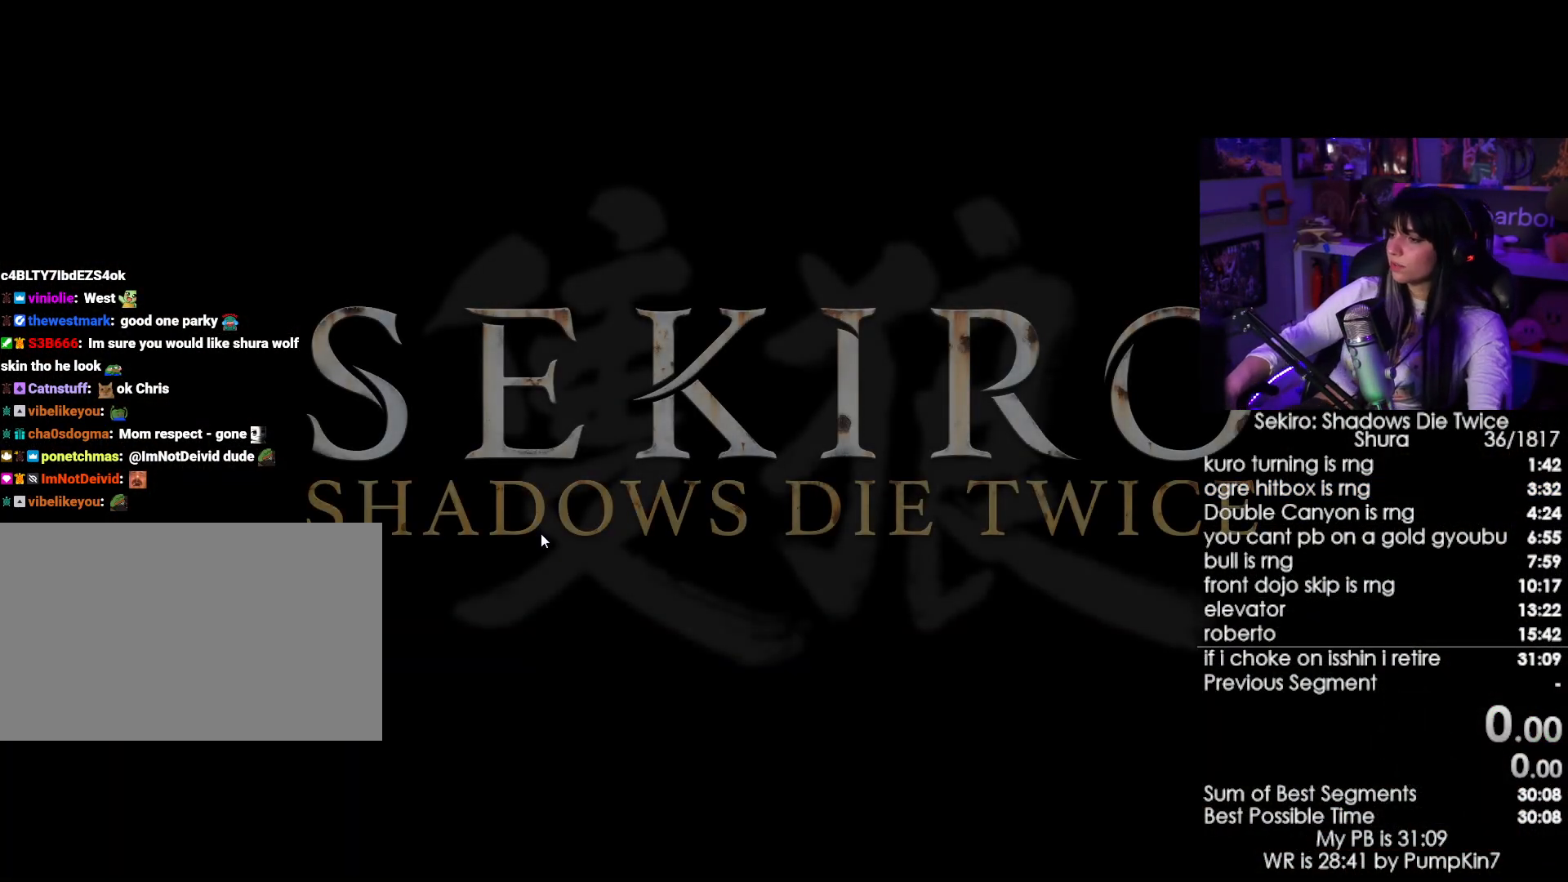
{"keys": [], "mouse": [], "events": []}
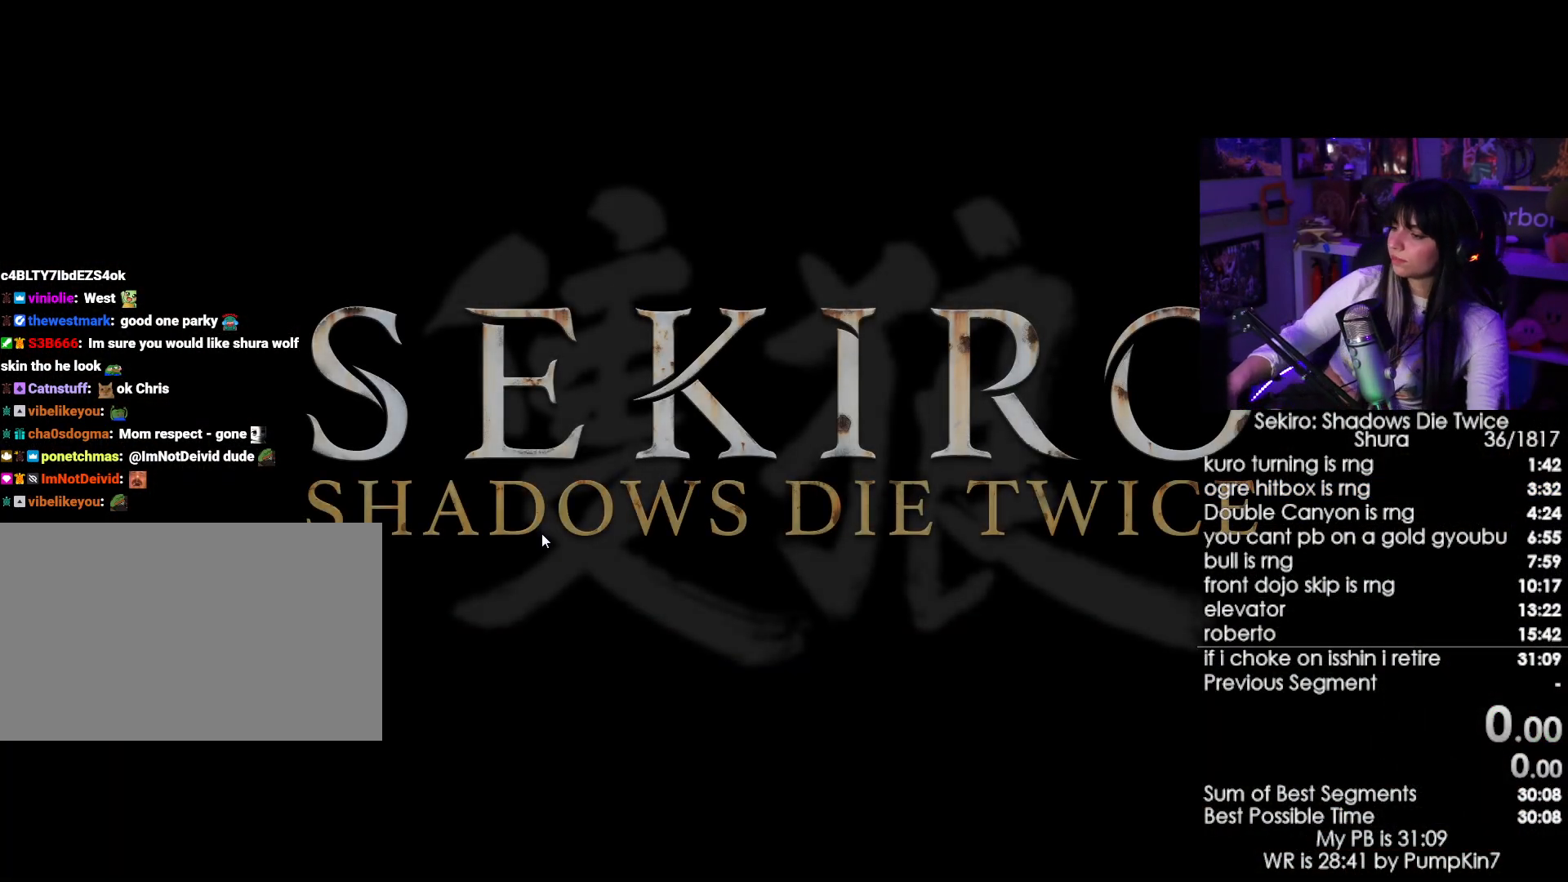
{"keys": [], "mouse": [], "events": []}
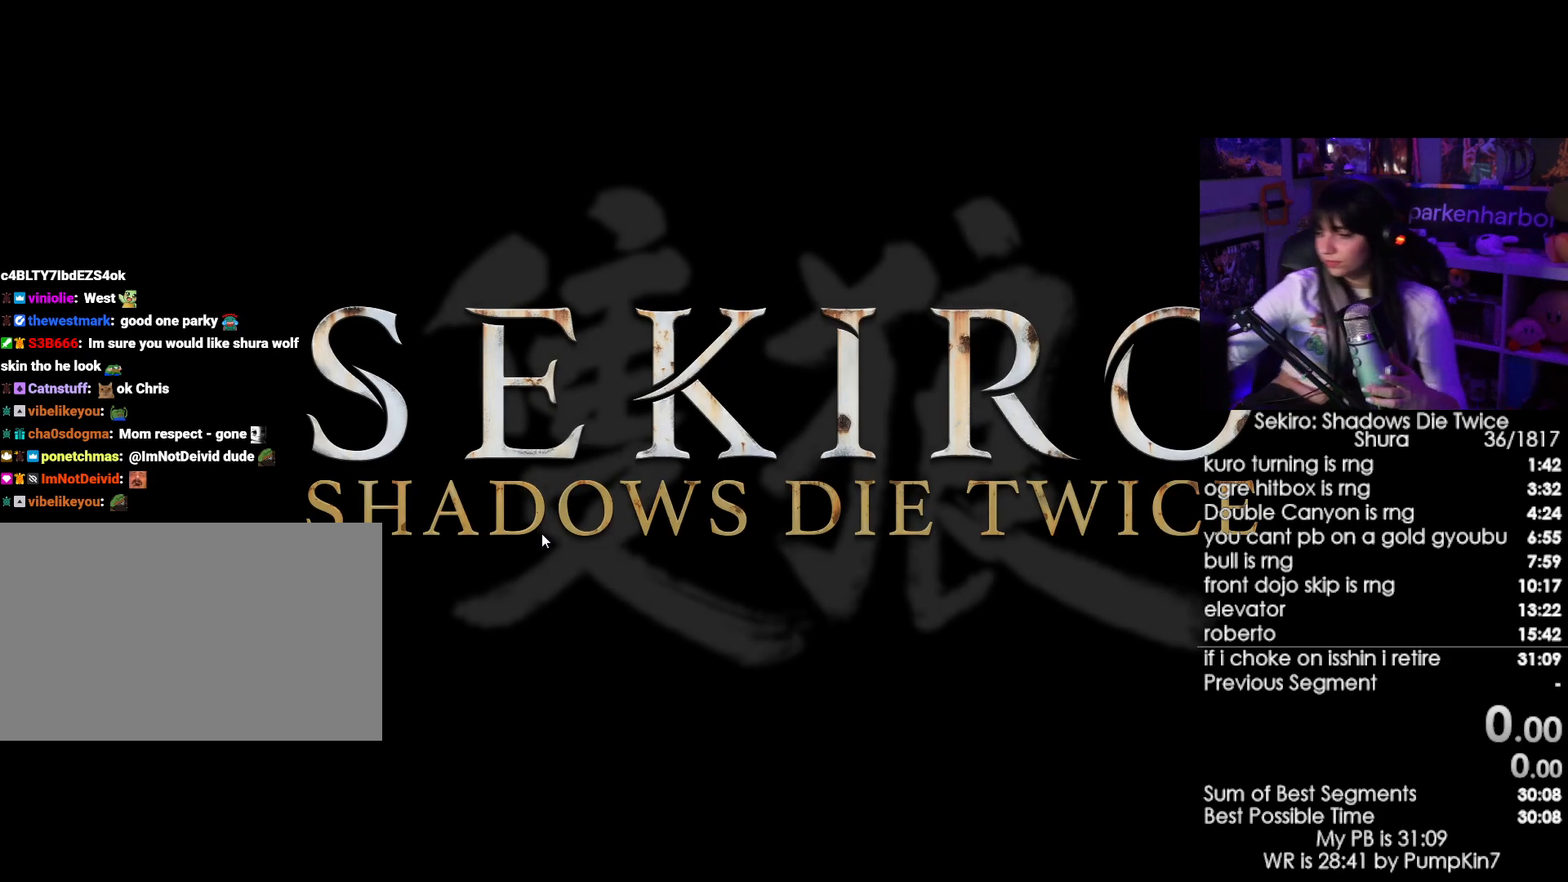
{"keys": [], "mouse": [], "events": []}
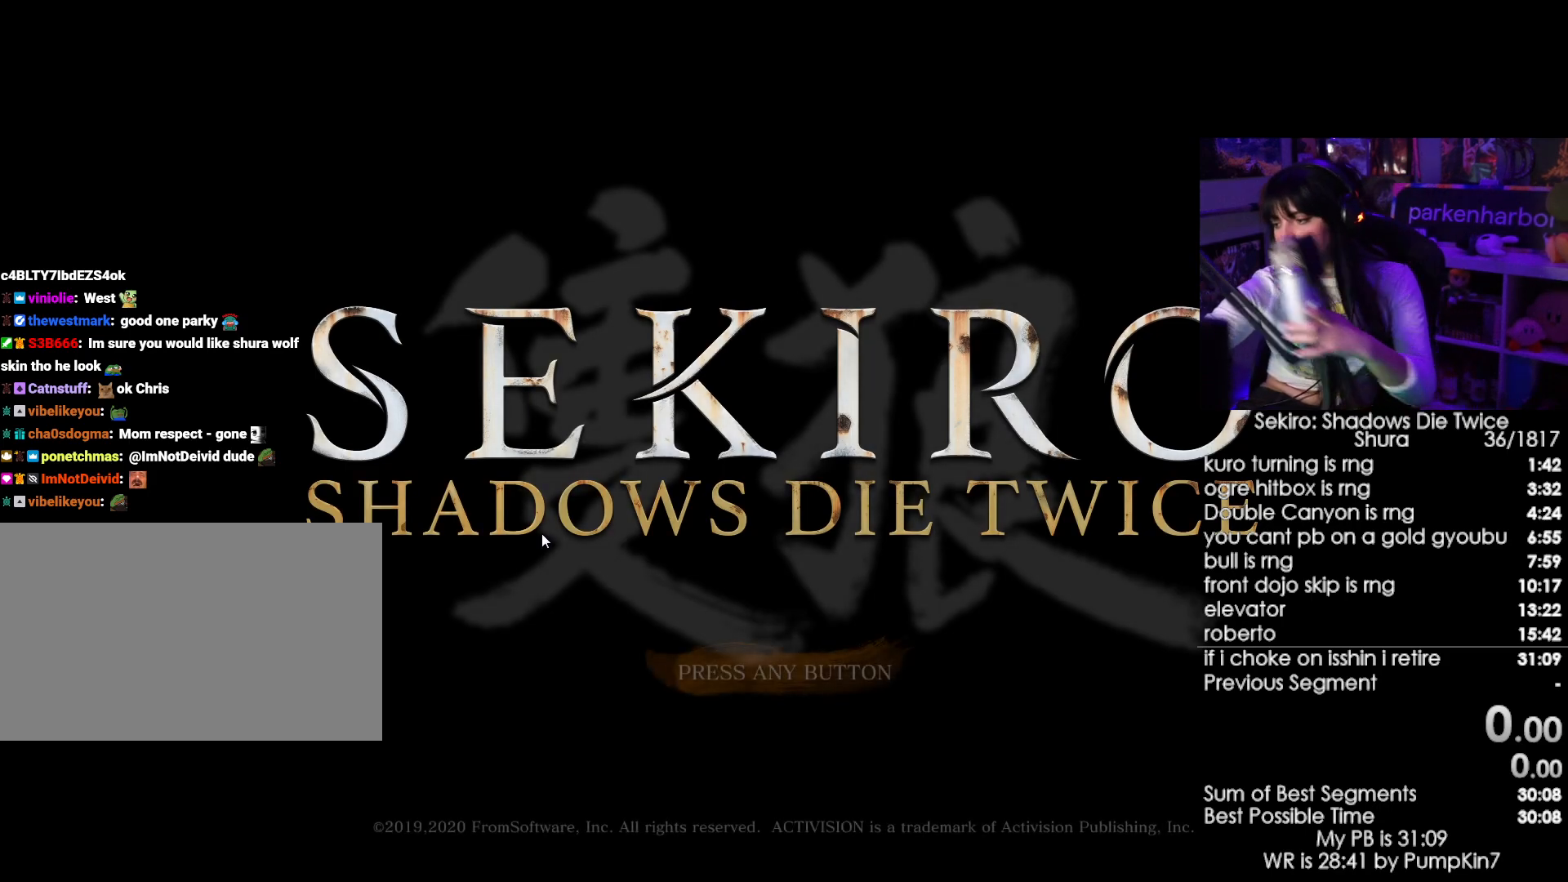
{"keys": [], "mouse": [], "events": []}
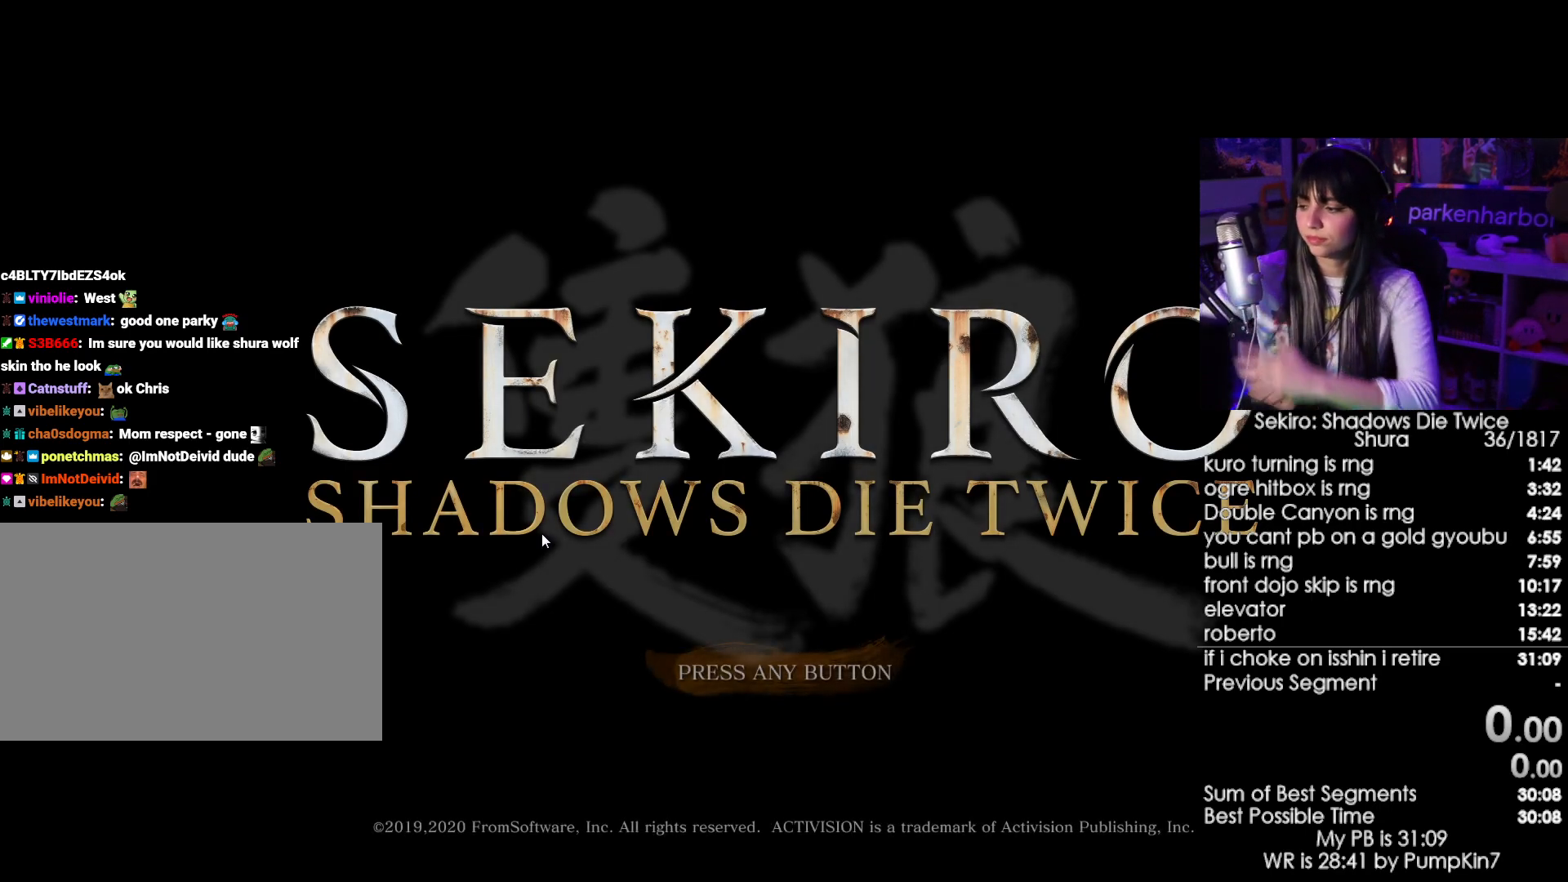
{"keys": [], "mouse": [], "events": []}
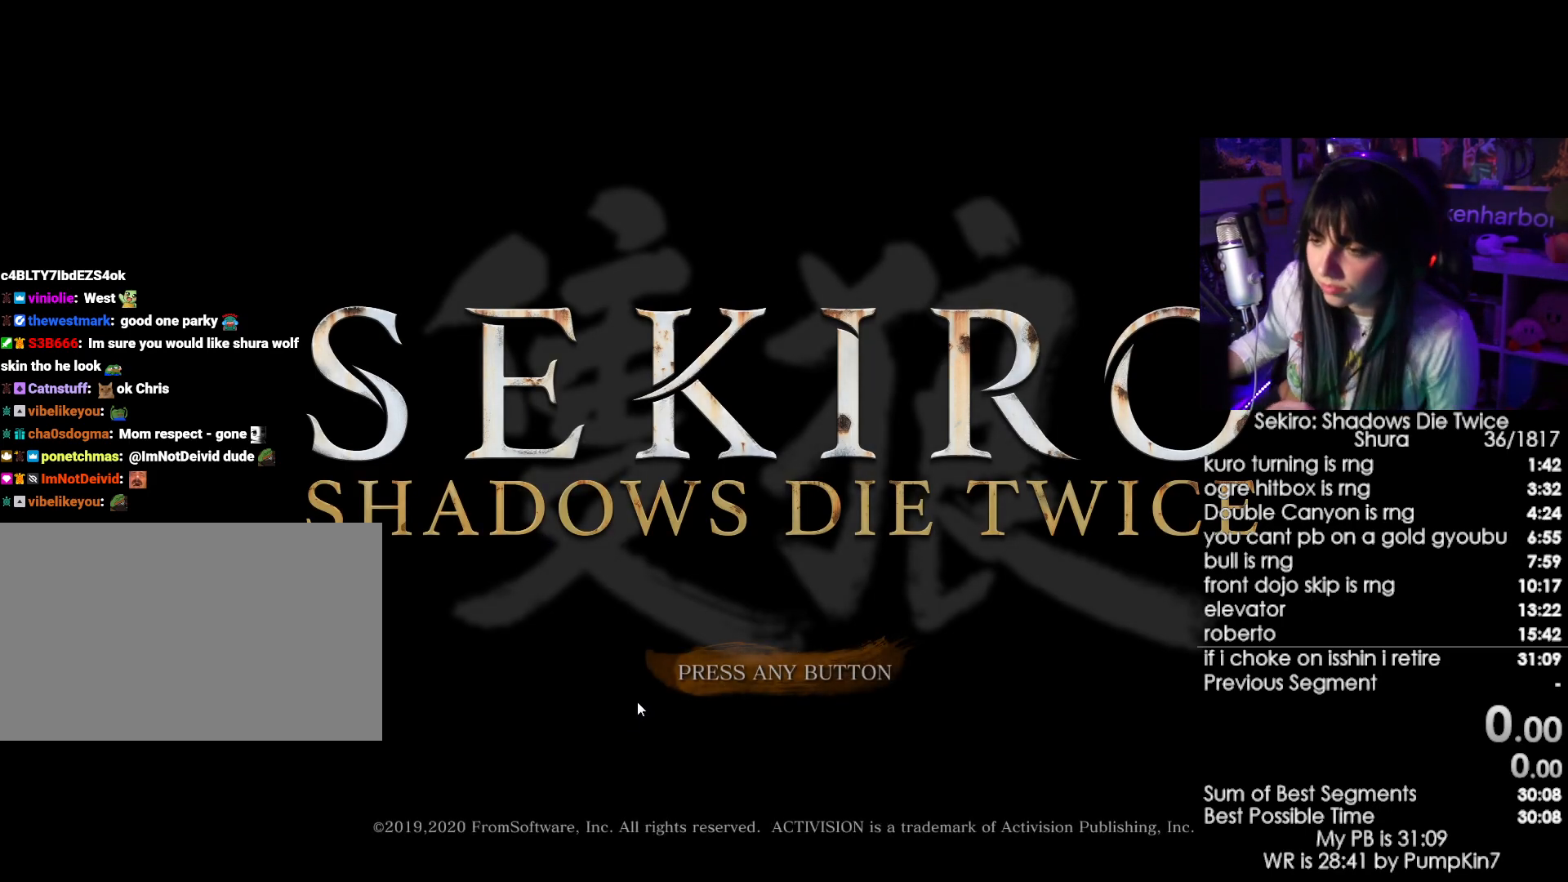
{"keys": [], "mouse": [], "events": [[117, "mouse_left", "down"], [250, "mouse_left", "up"]]}